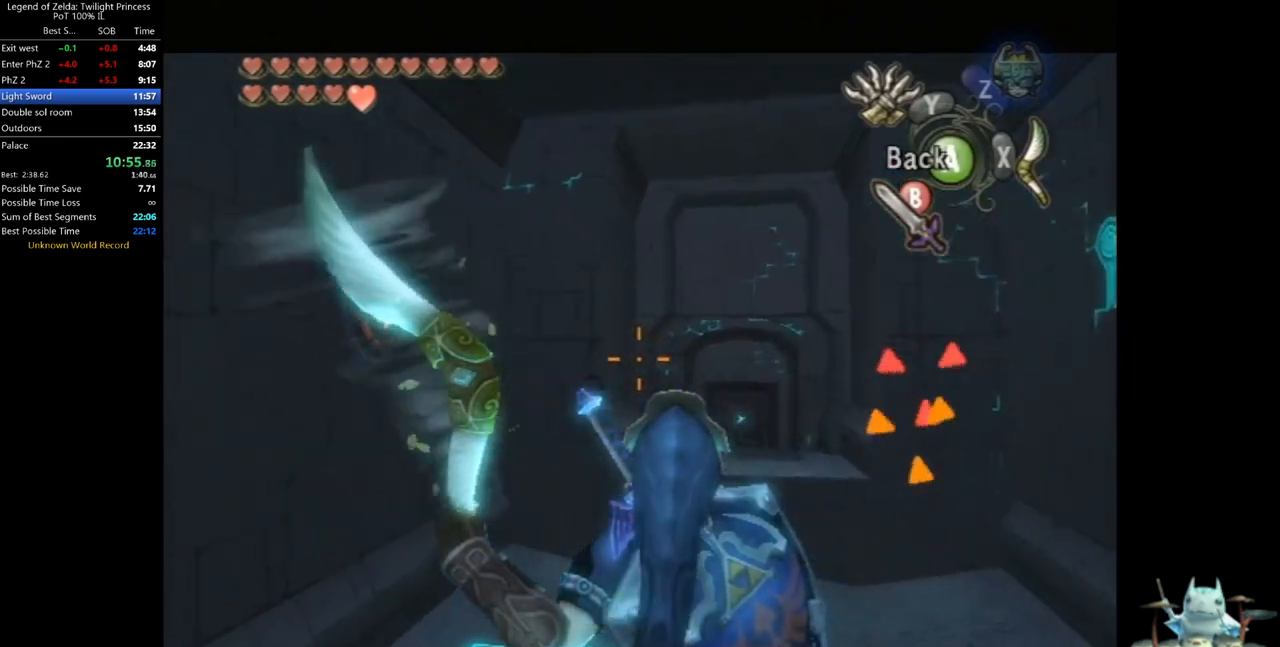
Gameplay with a controller (Nintendo layout); each line is a JSON object with the inputs held at the frame after it (dt_ms = milliseconds from this image to that frame). "events" lists button and stick changes between this image and that frame as [ms after this image, input, new state], when the widget could be followed in between. Not read: L3 R3.
{"dt_ms": 1000, "buttons": ["X", "R1"], "left_stick": "right", "right_stick": "center", "events": [[67, "left_stick", "left"], [233, "R1", "up"], [300, "R1", "down"], [300, "left_stick", "up-left"], [533, "left_stick", "right"], [633, "R1", "up"], [700, "R1", "down"]]}
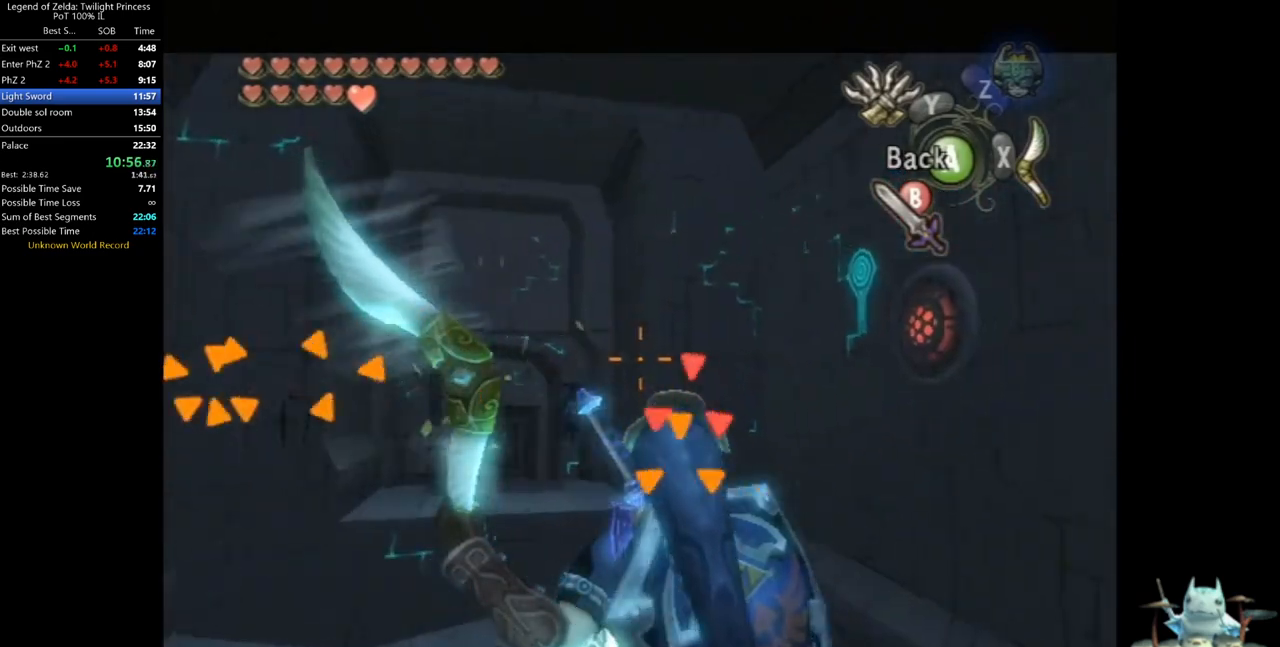
{"dt_ms": 1000, "buttons": ["A"], "left_stick": "center", "right_stick": "center", "events": [[33, "R1", "up"], [33, "left_stick", "center"], [67, "X", "up"], [500, "left_stick", "up"], [700, "left_stick", "center"], [933, "A", "down"]]}
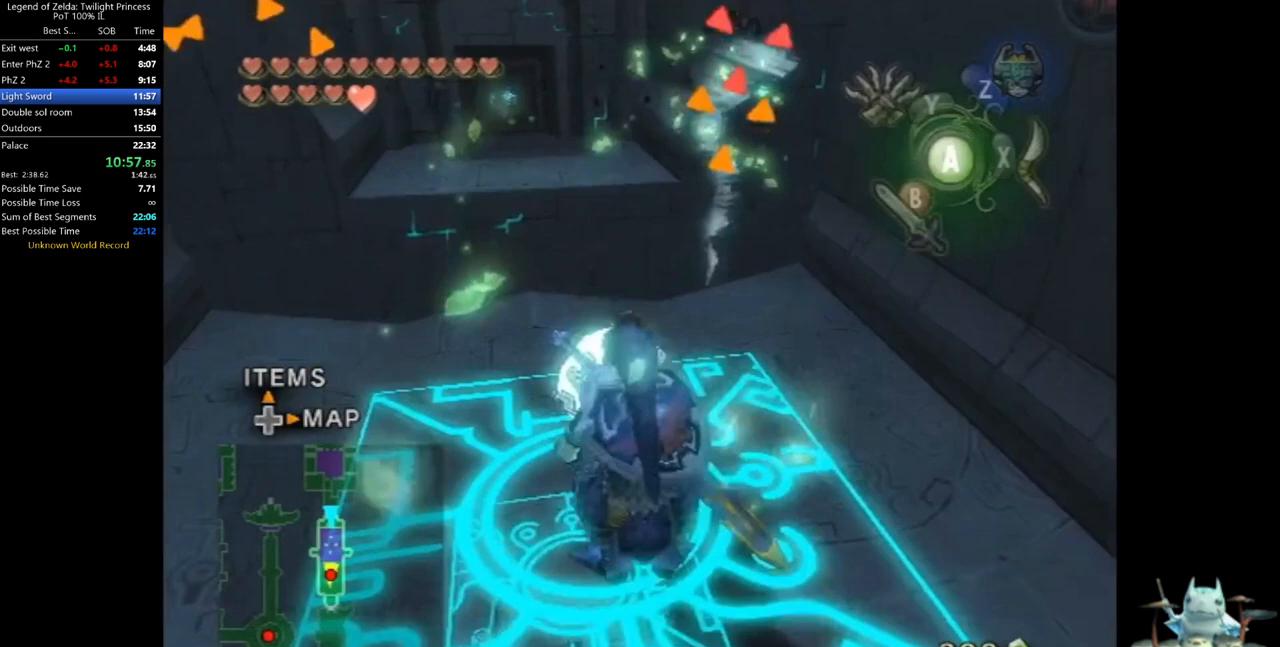
{"dt_ms": 1000, "buttons": [], "left_stick": "up", "right_stick": "center", "events": [[33, "A", "up"], [33, "left_stick", "up"], [533, "left_stick", "center"], [633, "right_stick", "right"], [733, "right_stick", "center"], [800, "left_stick", "up-left"], [900, "left_stick", "up"]]}
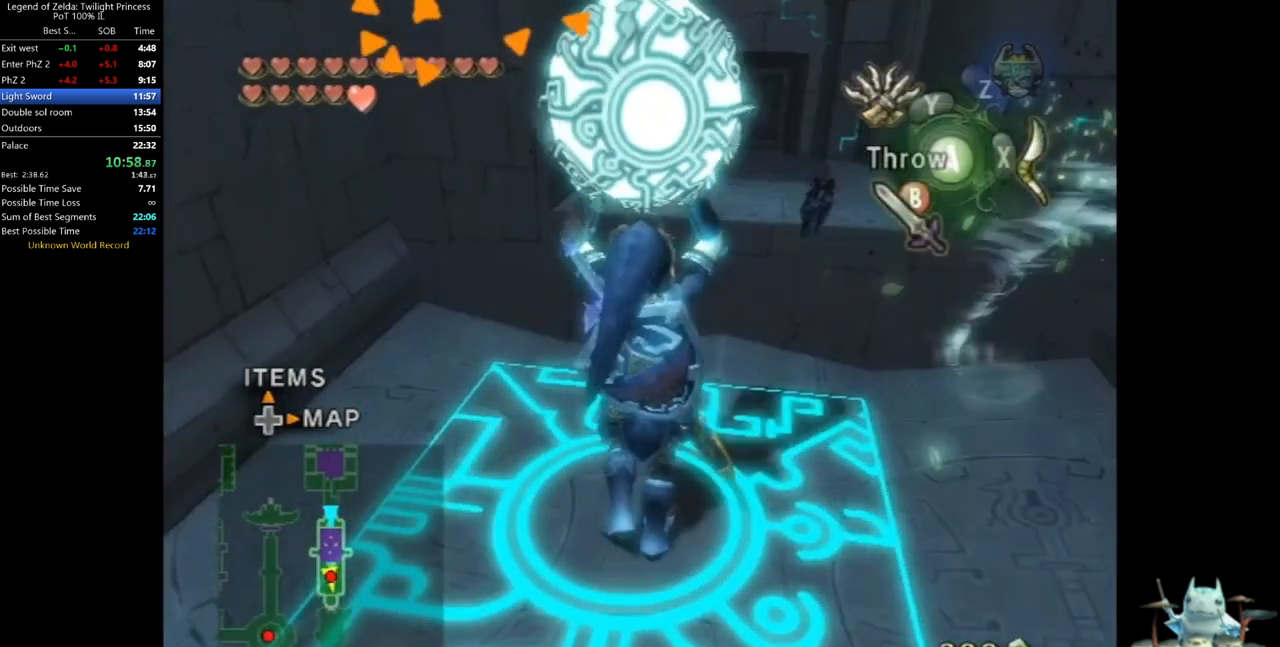
{"dt_ms": 500, "buttons": [], "left_stick": "center", "right_stick": "left", "events": [[33, "left_stick", "up-right"], [167, "left_stick", "center"], [167, "right_stick", "left"], [333, "right_stick", "center"], [500, "right_stick", "left"]]}
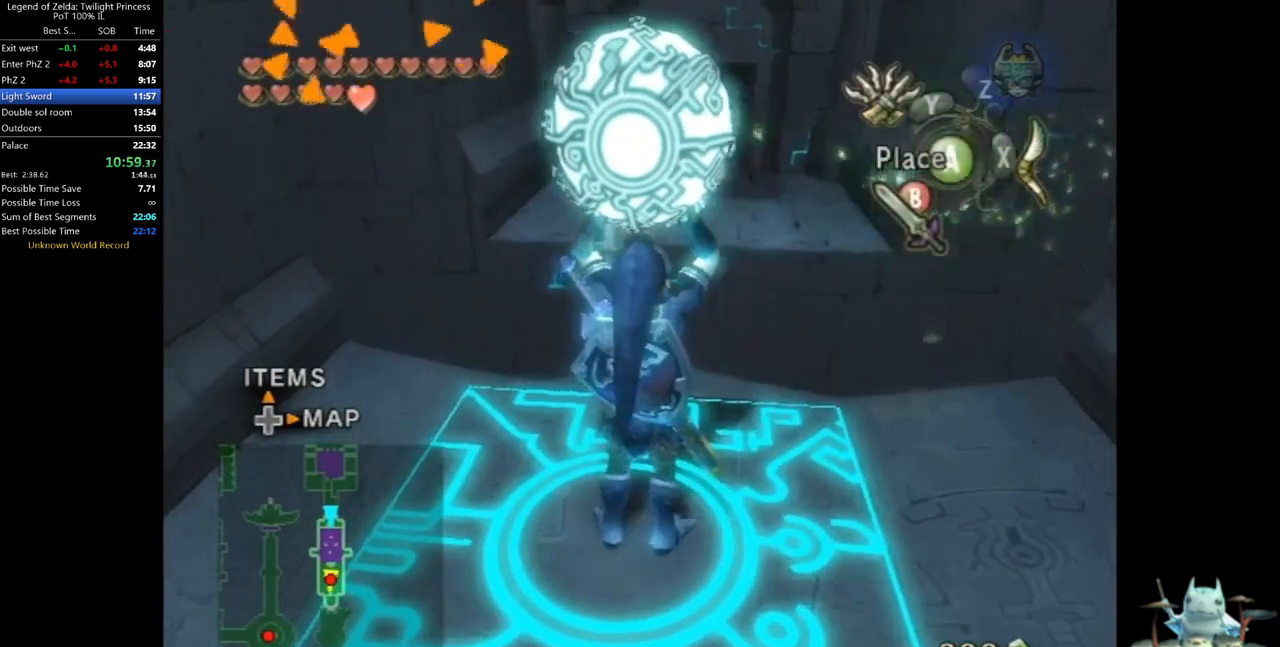
{"dt_ms": 500, "buttons": [], "left_stick": "up", "right_stick": "center", "events": [[133, "right_stick", "center"], [367, "left_stick", "up"]]}
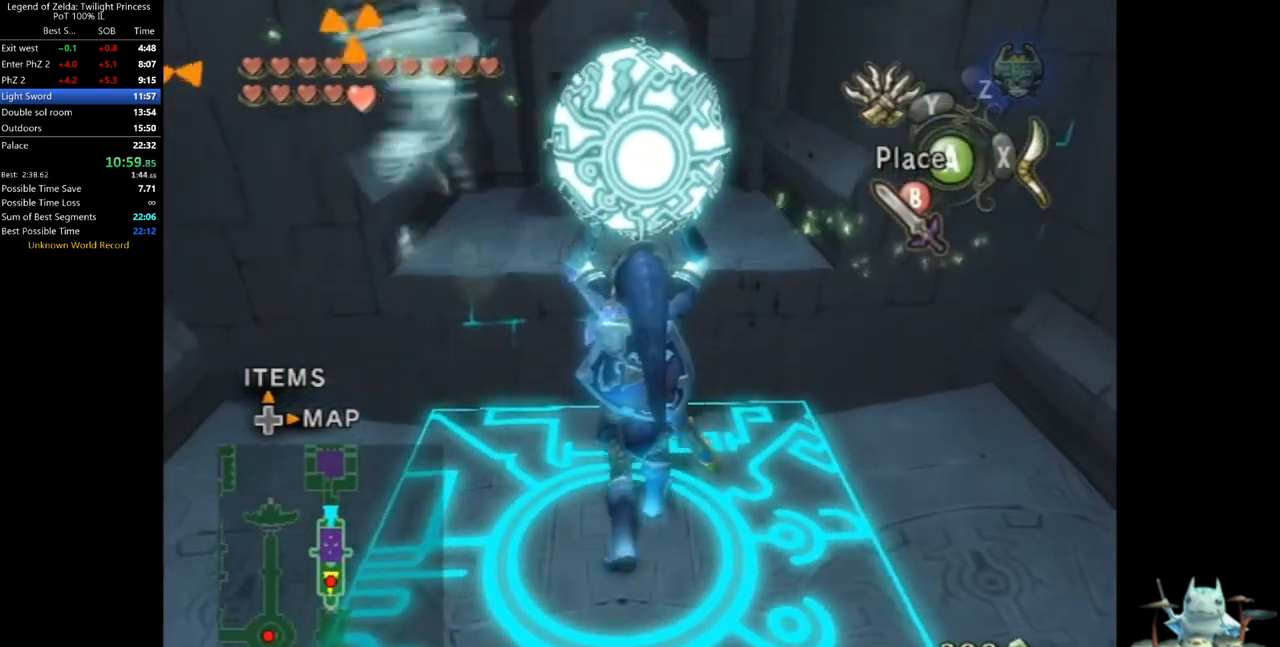
{"dt_ms": 1000, "buttons": [], "left_stick": "center", "right_stick": "center", "events": [[100, "left_stick", "center"], [333, "left_stick", "up"], [533, "left_stick", "center"]]}
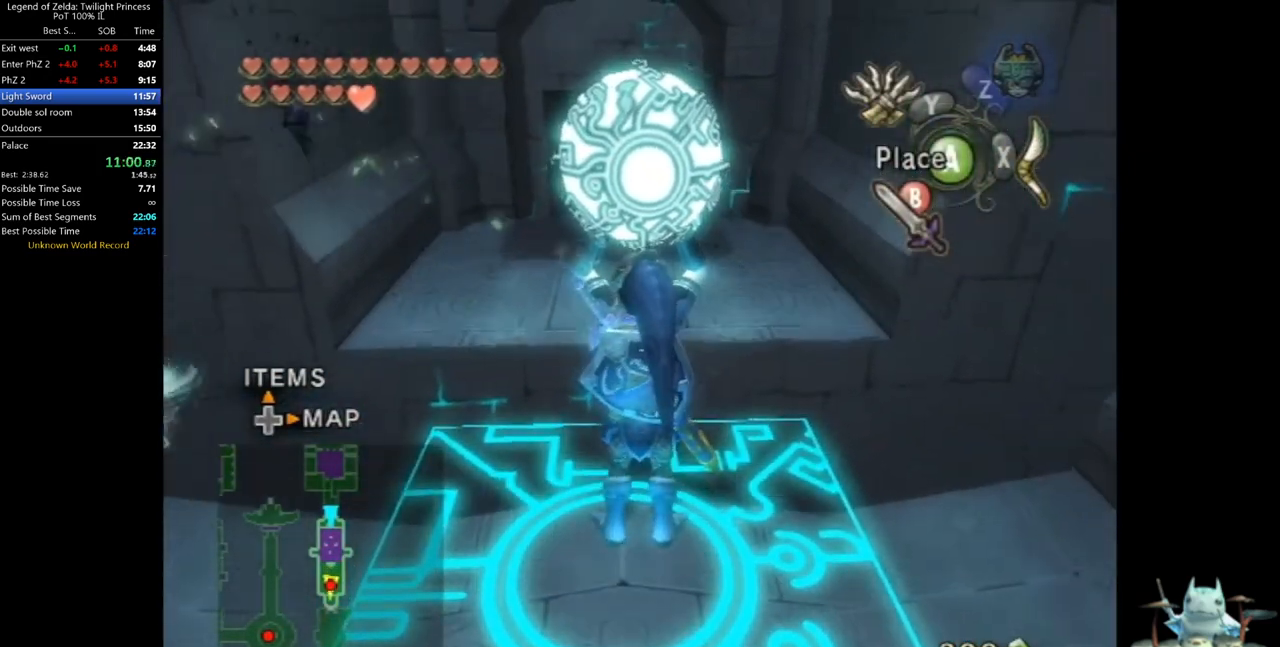
{"dt_ms": 500, "buttons": [], "left_stick": "up", "right_stick": "center", "events": [[300, "left_stick", "up"]]}
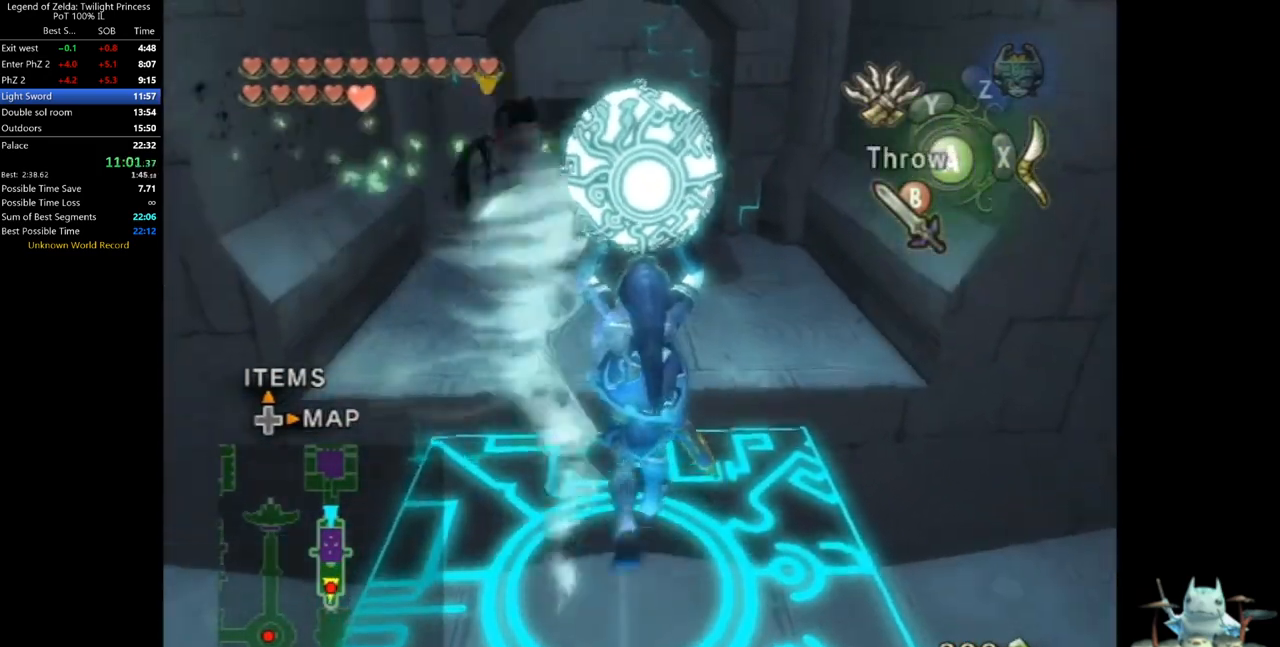
{"dt_ms": 500, "buttons": [], "left_stick": "up", "right_stick": "center", "events": []}
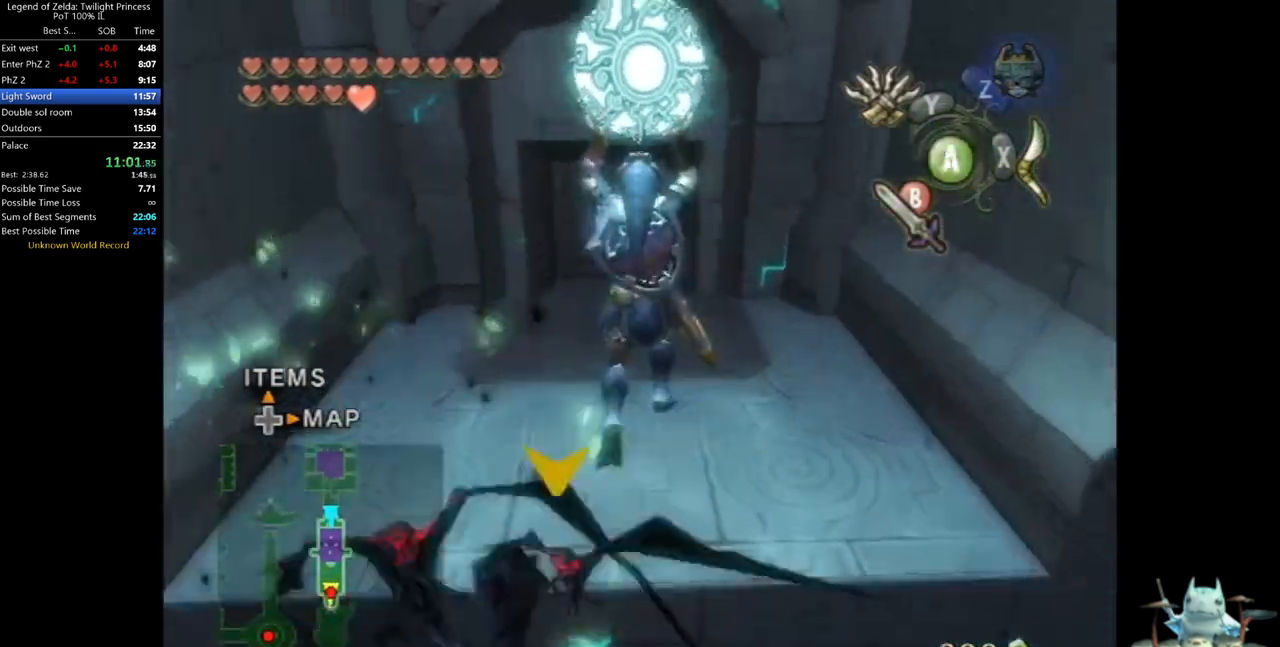
{"dt_ms": 500, "buttons": [], "left_stick": "up", "right_stick": "center", "events": []}
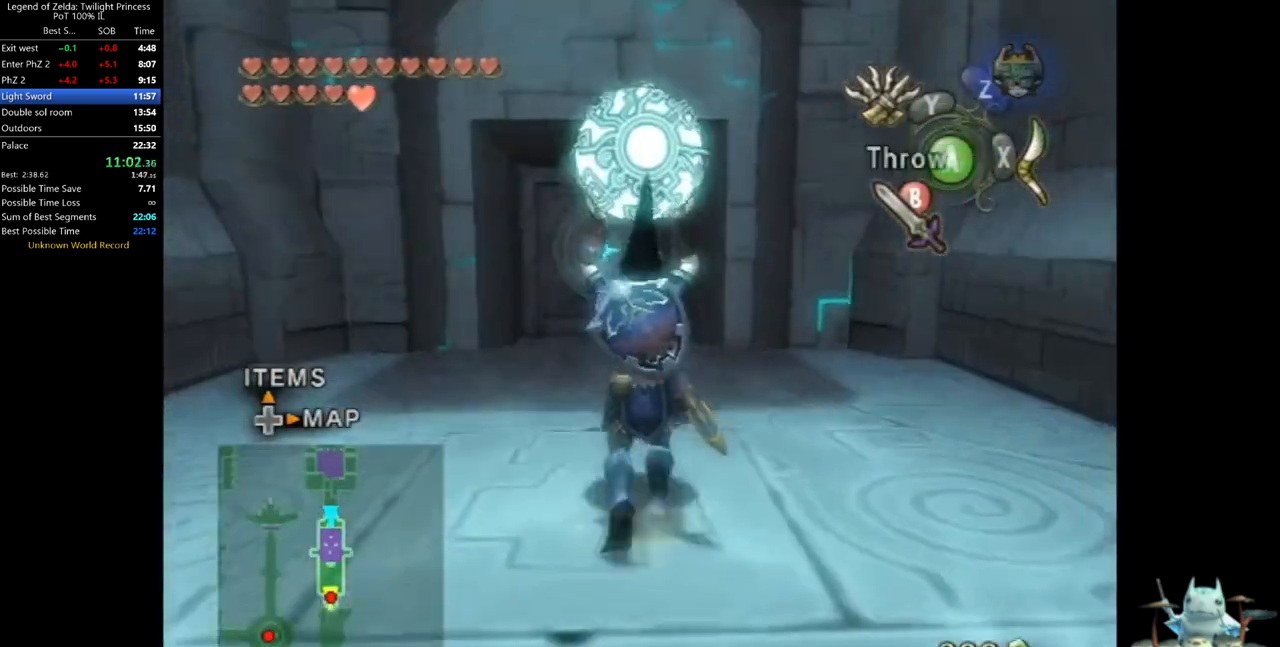
{"dt_ms": 500, "buttons": [], "left_stick": "up", "right_stick": "center", "events": []}
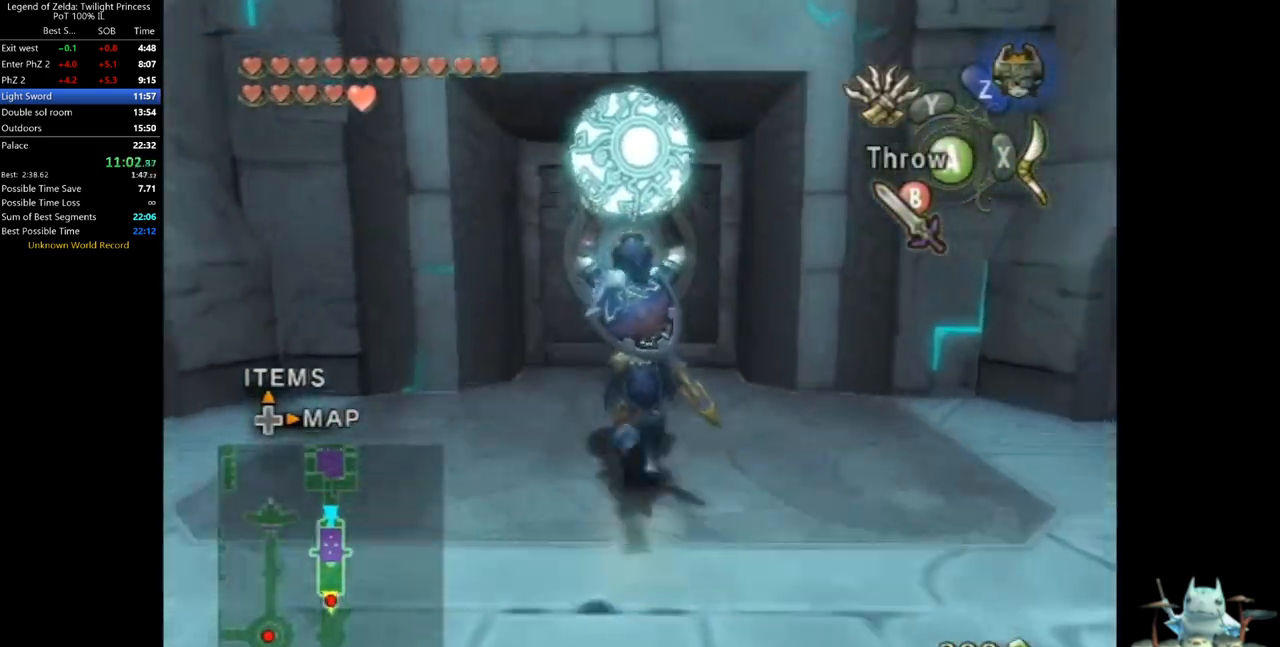
{"dt_ms": 500, "buttons": [], "left_stick": "up", "right_stick": "center", "events": []}
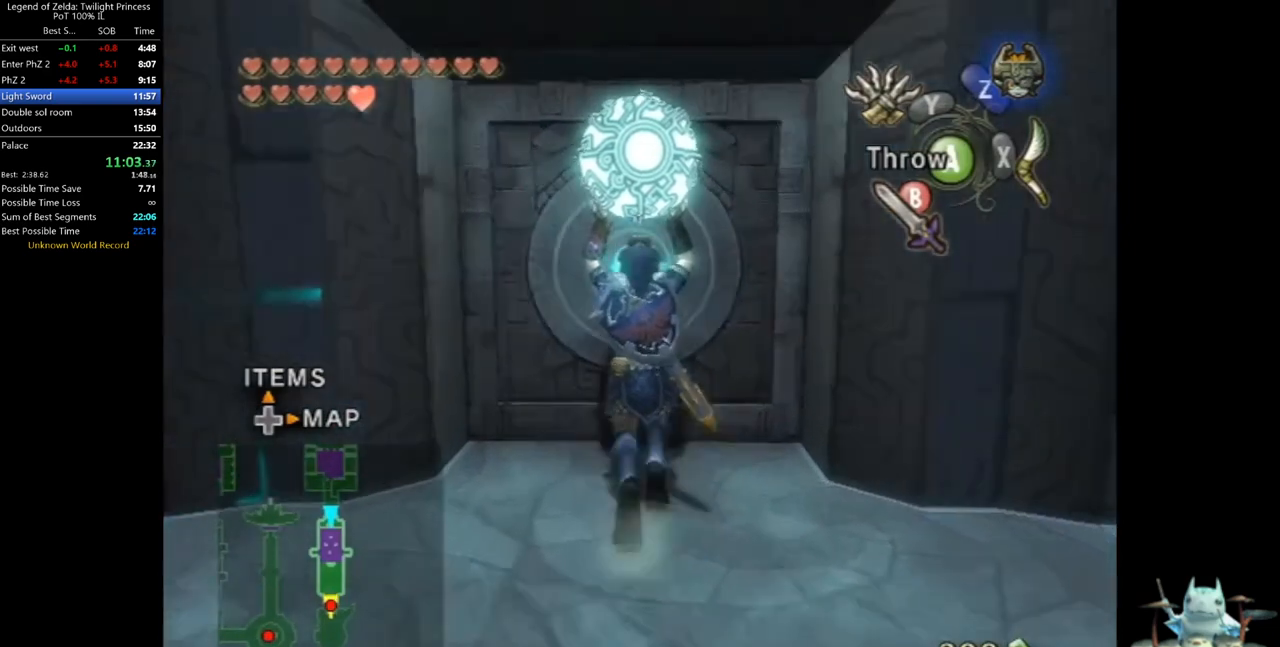
{"dt_ms": 500, "buttons": [], "left_stick": "up", "right_stick": "center", "events": [[267, "A", "down"], [300, "A", "up"]]}
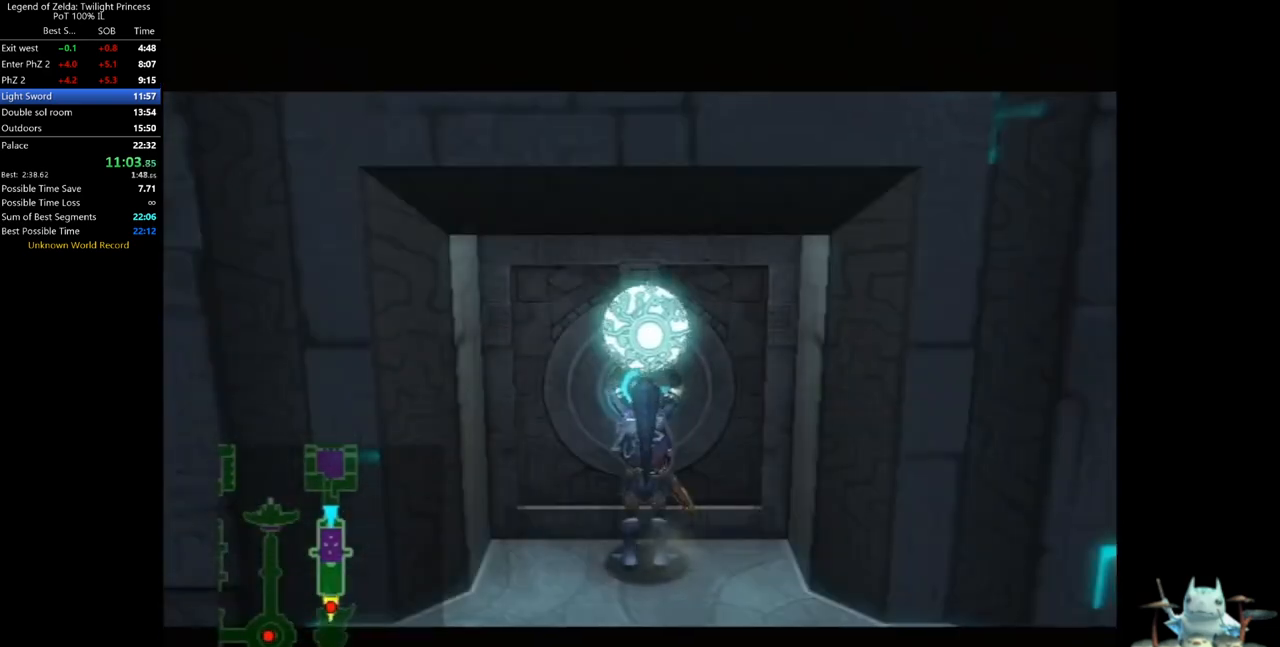
{"dt_ms": 500, "buttons": [], "left_stick": "center", "right_stick": "center", "events": [[433, "left_stick", "center"]]}